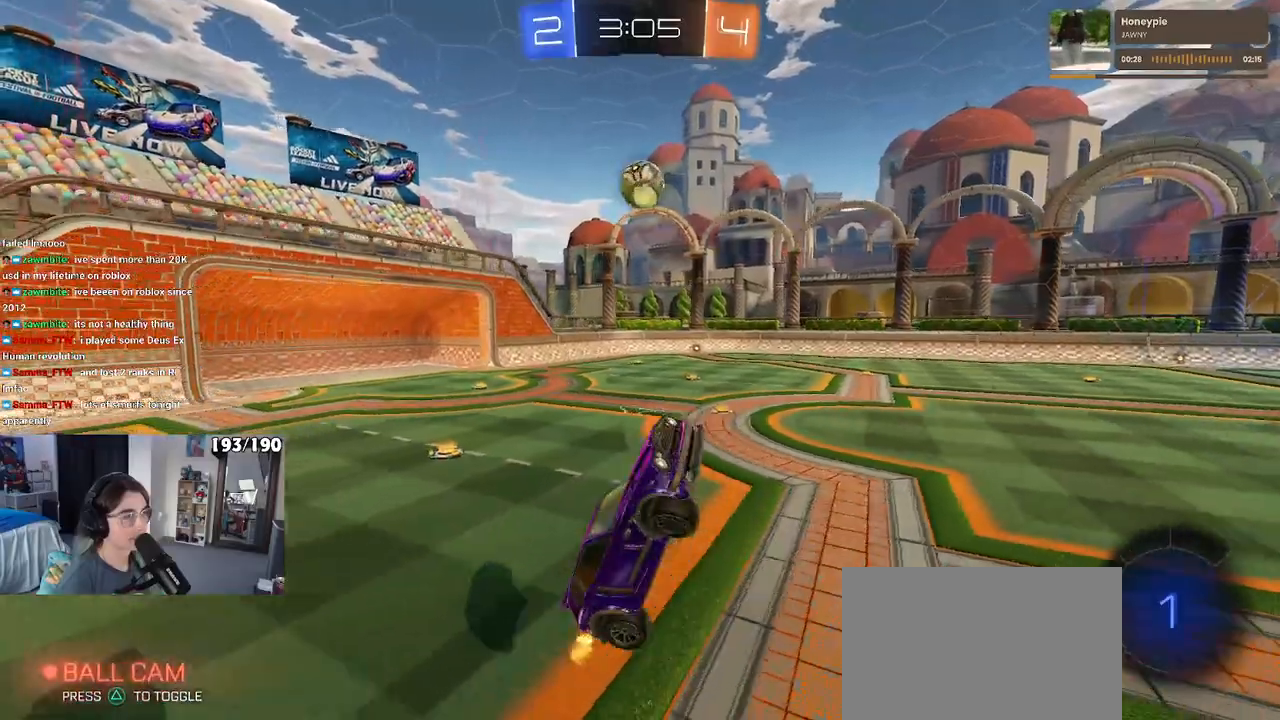
Gameplay with a controller (PlayStation layout); each line is a JSON object with the inputs held at the frame after it. "events" lists button and stick changes between this image and that frame as [ms after this image, input, new state], when the widget could be followed in between. Not read: R2.
{"buttons": [], "left_stick": "left", "right_stick": "center", "events": [[83, "SQUARE", "up"], [83, "left_stick", "up-left"], [317, "left_stick", "left"]]}
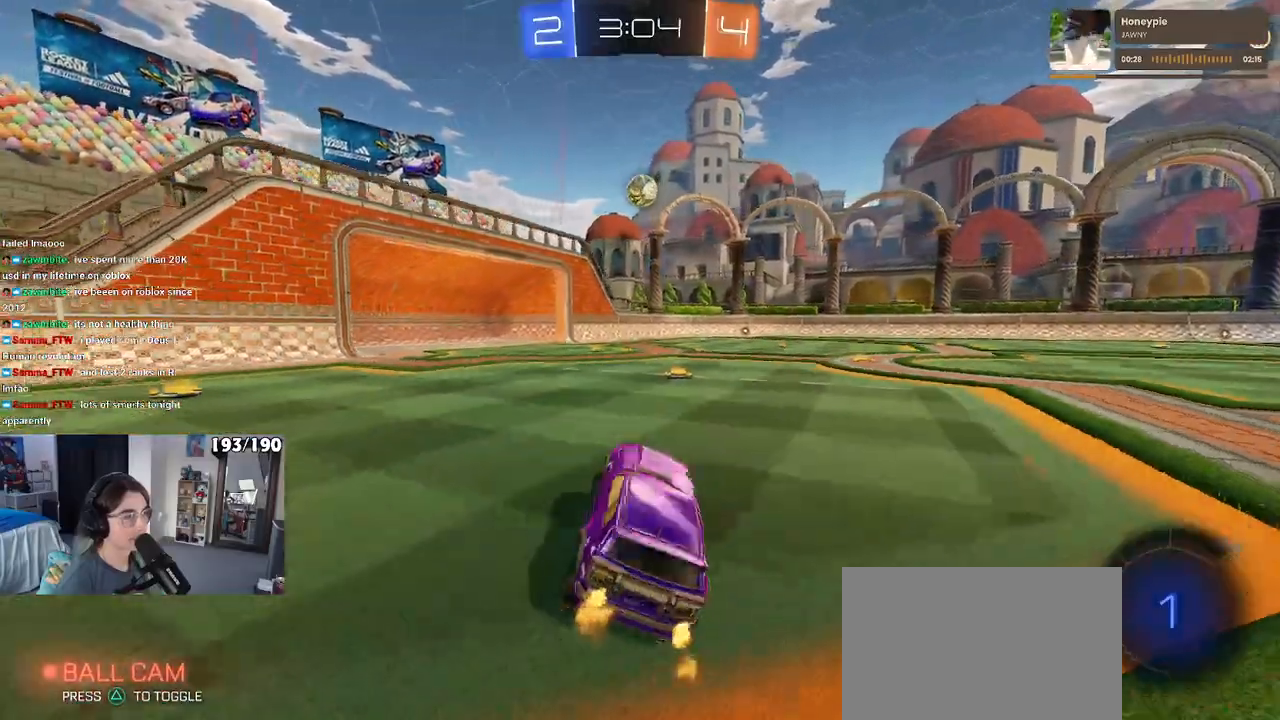
{"buttons": [], "left_stick": "right", "right_stick": "center", "events": [[83, "left_stick", "center"], [450, "left_stick", "right"]]}
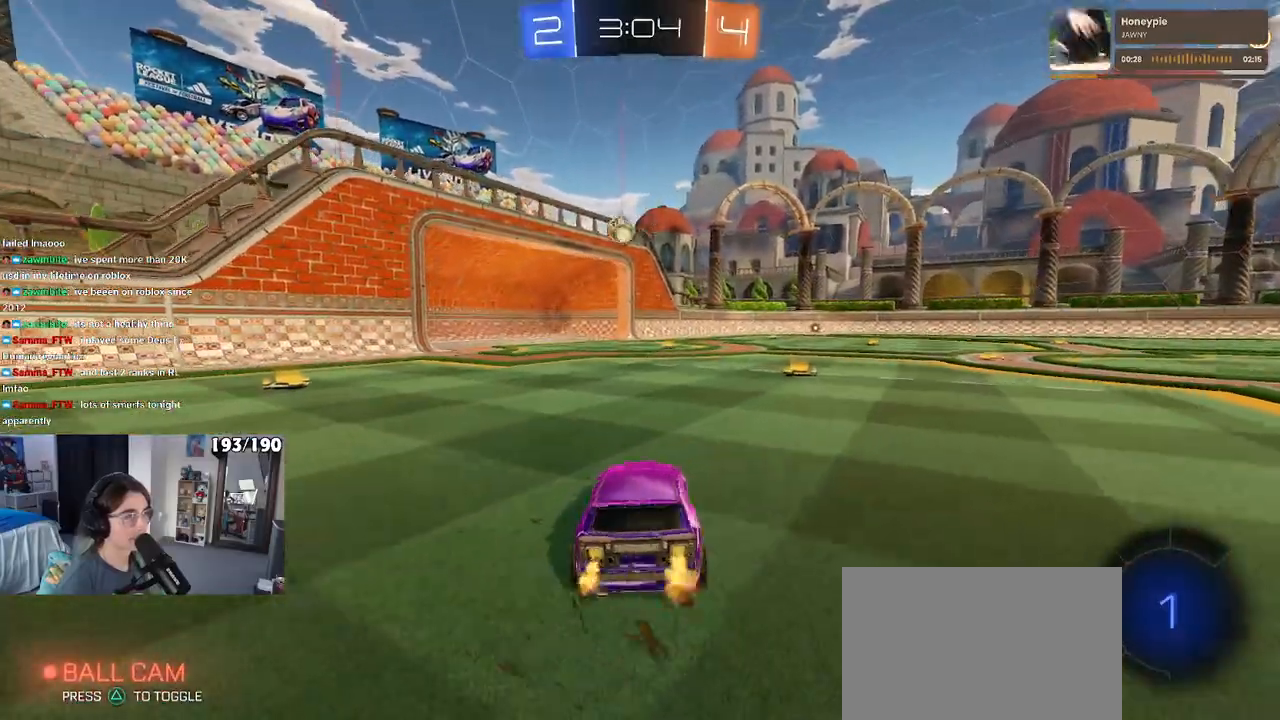
{"buttons": [], "left_stick": "center", "right_stick": "center", "events": [[167, "left_stick", "center"]]}
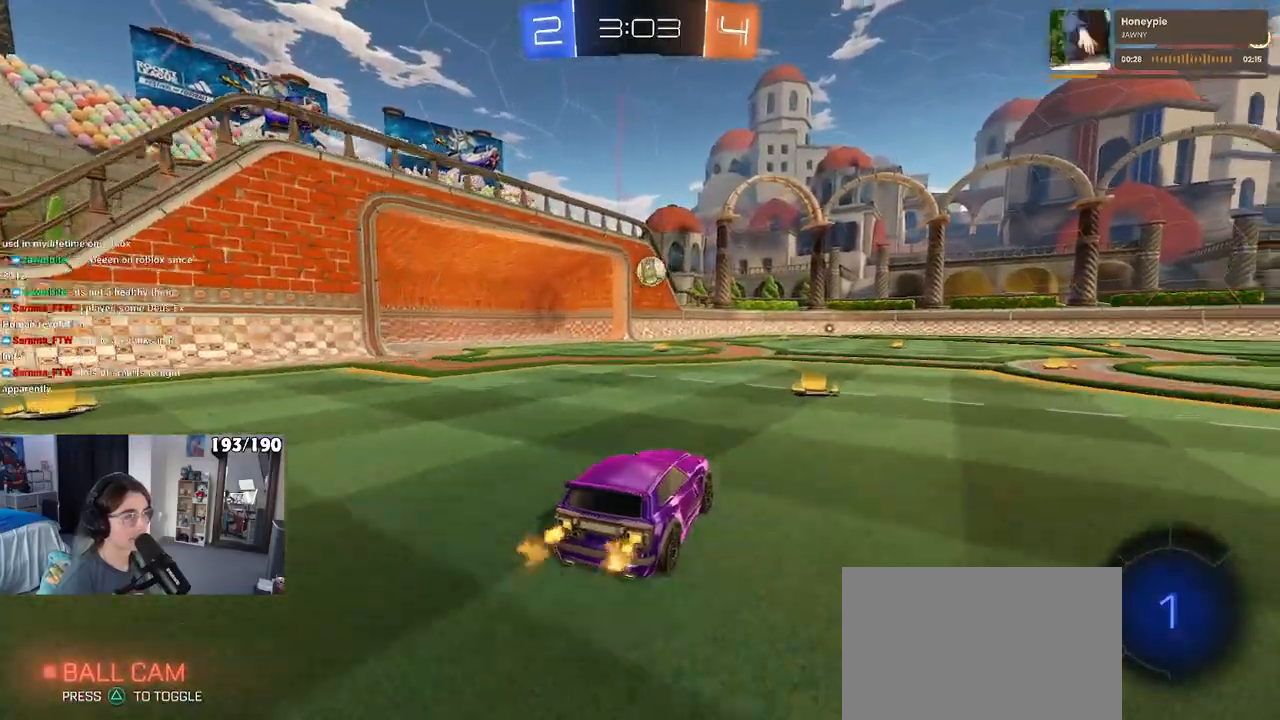
{"buttons": [], "left_stick": "right", "right_stick": "center", "events": [[17, "left_stick", "right"], [167, "left_stick", "center"], [350, "left_stick", "right"]]}
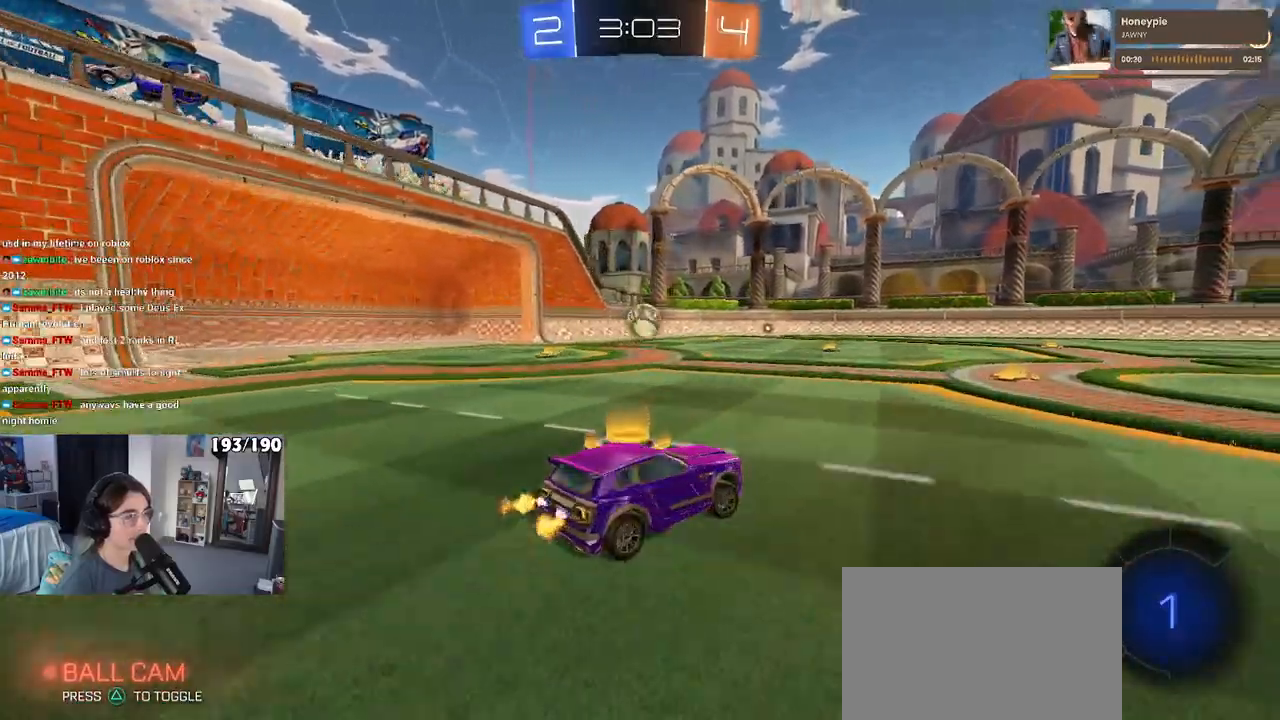
{"buttons": [], "left_stick": "left", "right_stick": "center", "events": [[183, "left_stick", "center"], [350, "left_stick", "left"]]}
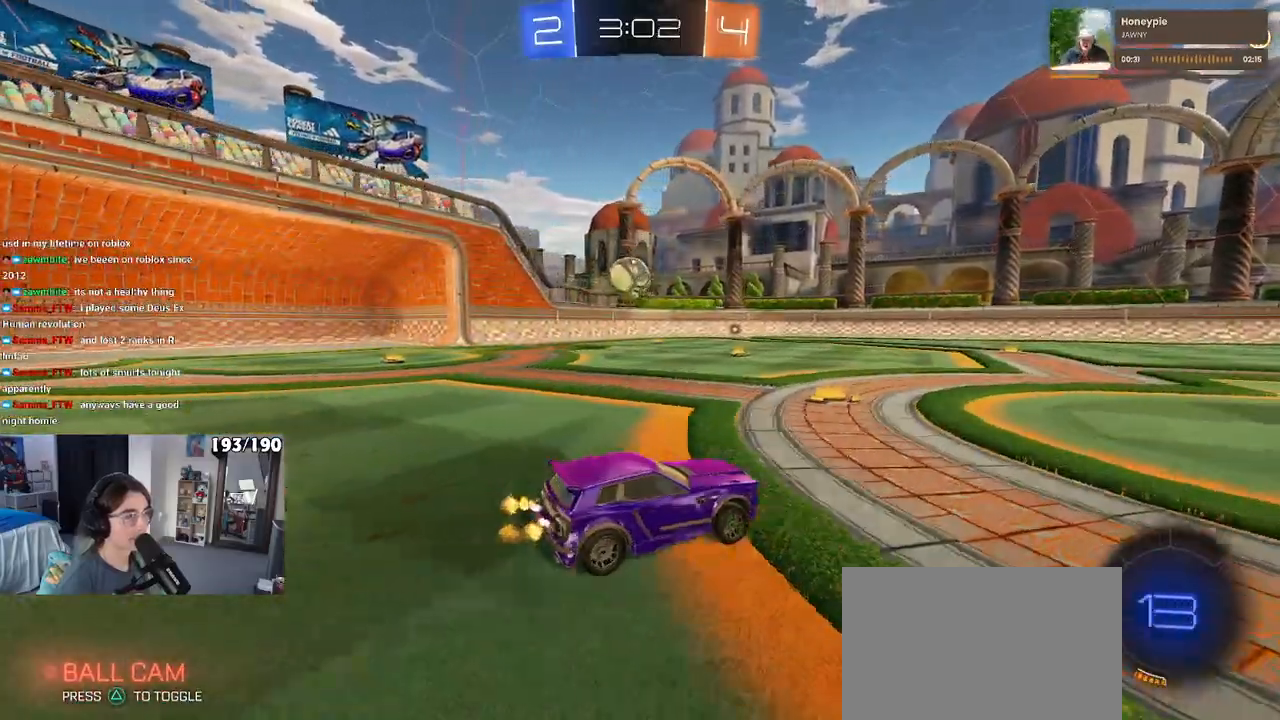
{"buttons": [], "left_stick": "center", "right_stick": "center", "events": [[367, "left_stick", "right"], [500, "left_stick", "center"]]}
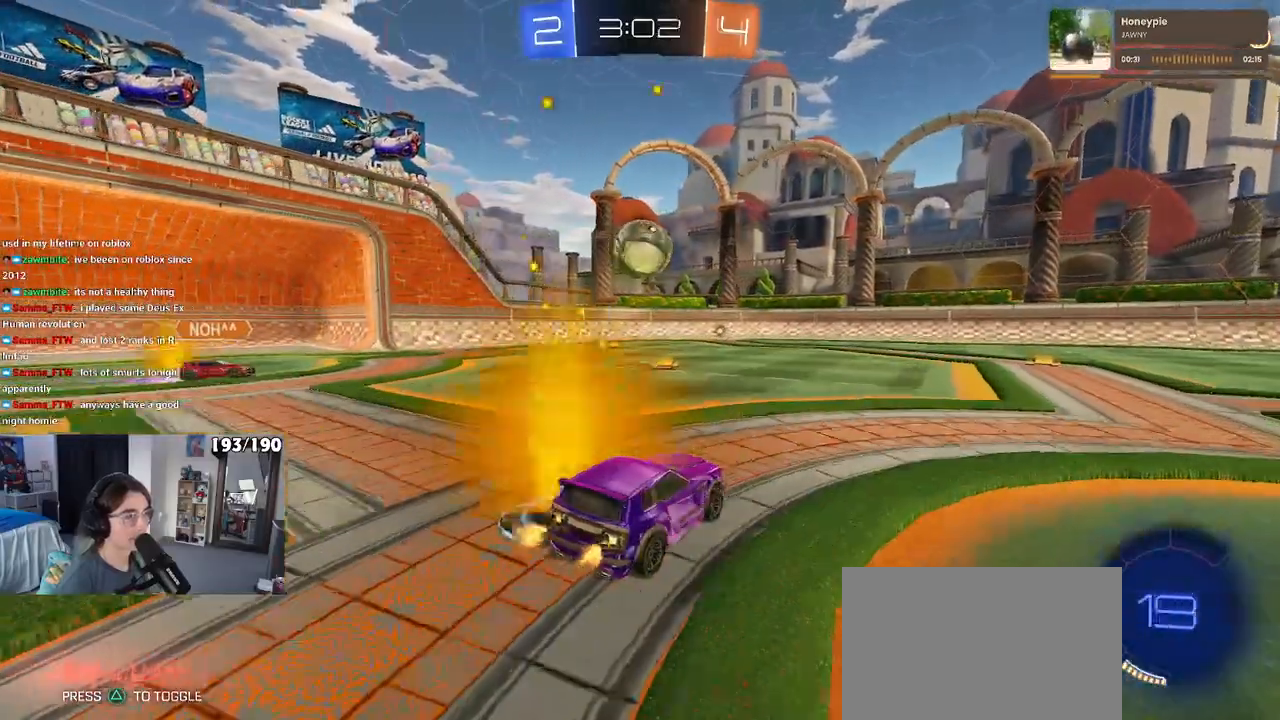
{"buttons": ["R1"], "left_stick": "left", "right_stick": "center", "events": [[200, "left_stick", "right"], [333, "CROSS", "down"], [333, "R1", "down"], [383, "left_stick", "center"], [433, "left_stick", "left"], [500, "CROSS", "up"]]}
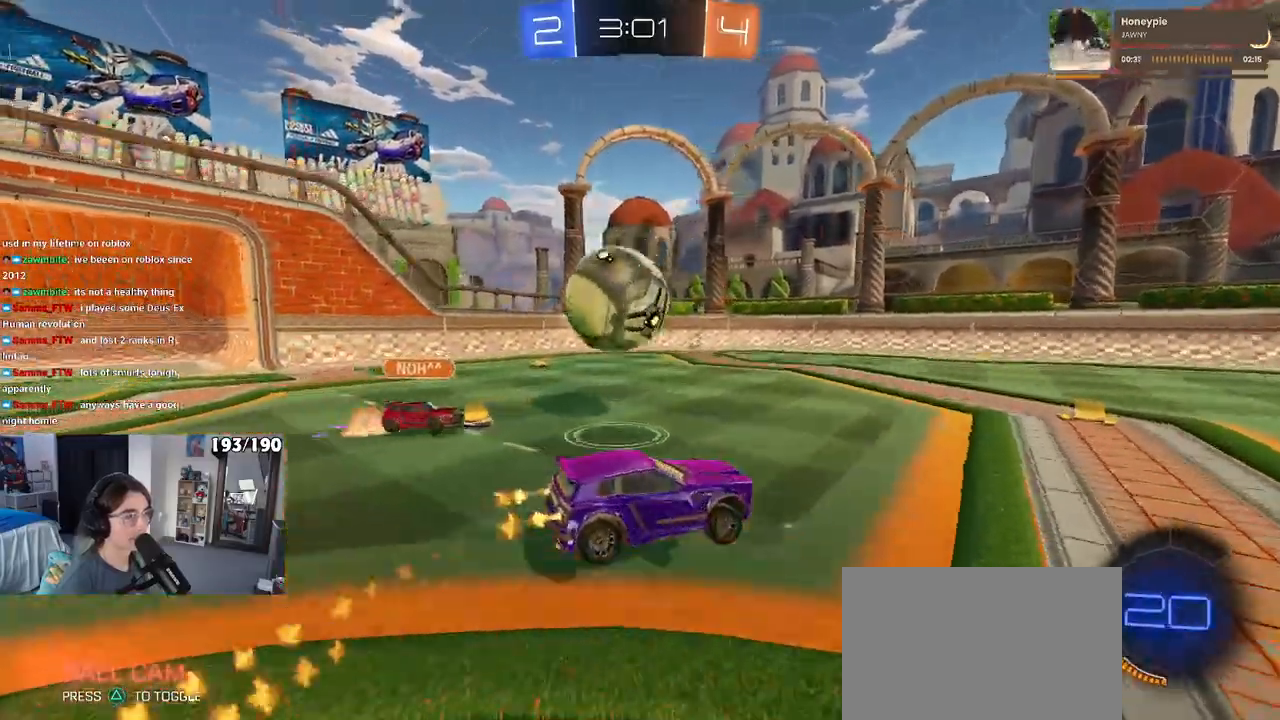
{"buttons": ["SQUARE"], "left_stick": "down-left", "right_stick": "center", "events": [[33, "CROSS", "down"], [67, "left_stick", "down-left"], [133, "SQUARE", "down"], [183, "CROSS", "up"], [417, "R1", "up"]]}
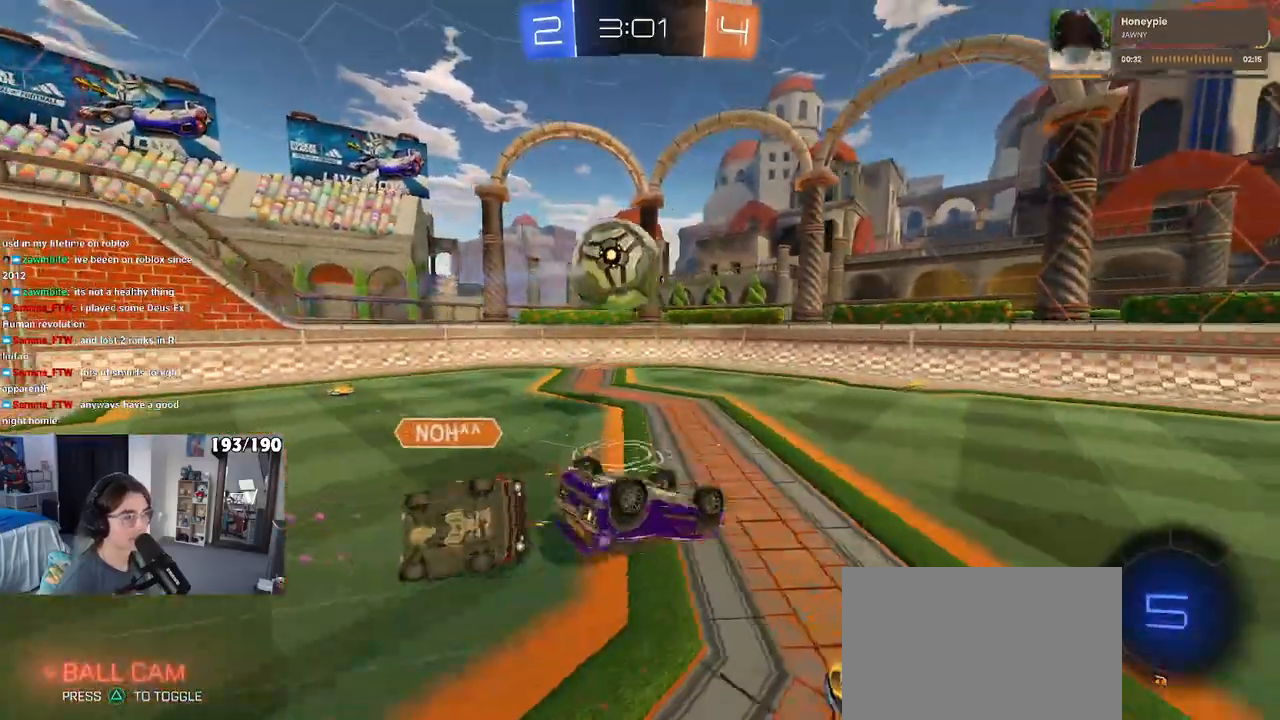
{"buttons": [], "left_stick": "down", "right_stick": "center", "events": [[367, "left_stick", "down"], [383, "SQUARE", "up"]]}
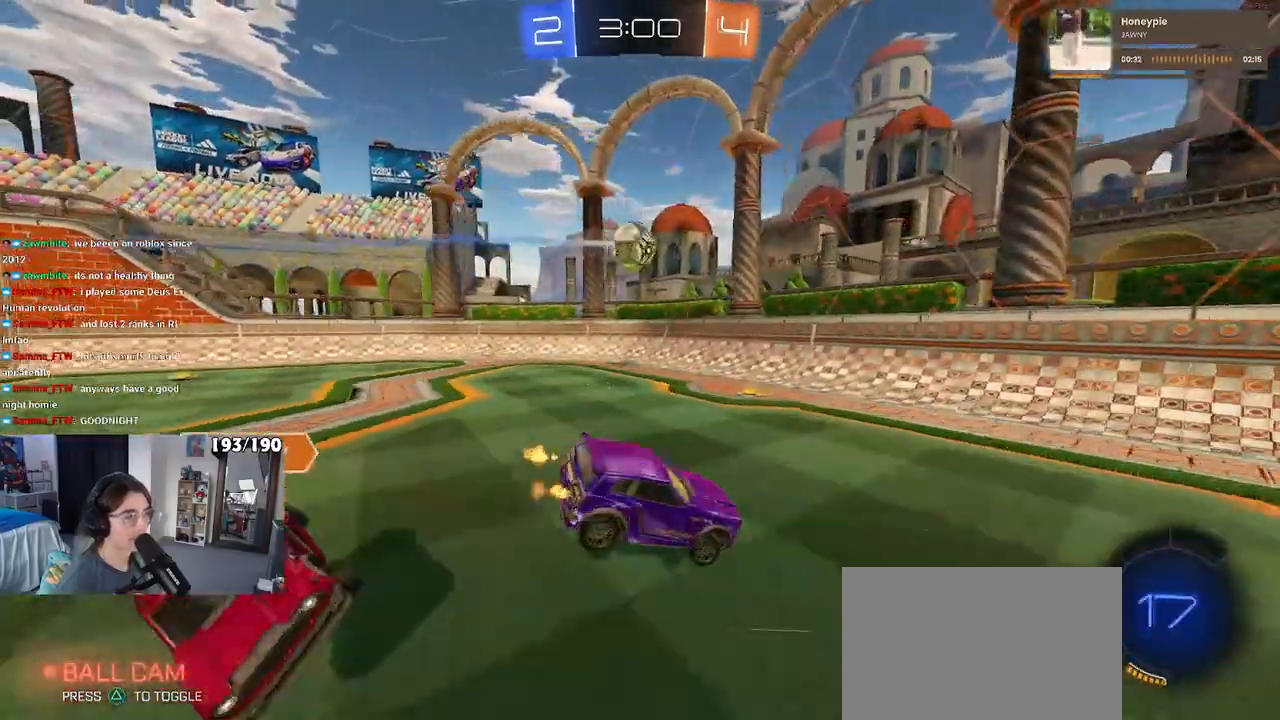
{"buttons": [], "left_stick": "right", "right_stick": "center", "events": [[33, "left_stick", "down-right"], [50, "R1", "down"], [217, "left_stick", "right"], [333, "SQUARE", "down"], [350, "R1", "up"], [433, "SQUARE", "up"]]}
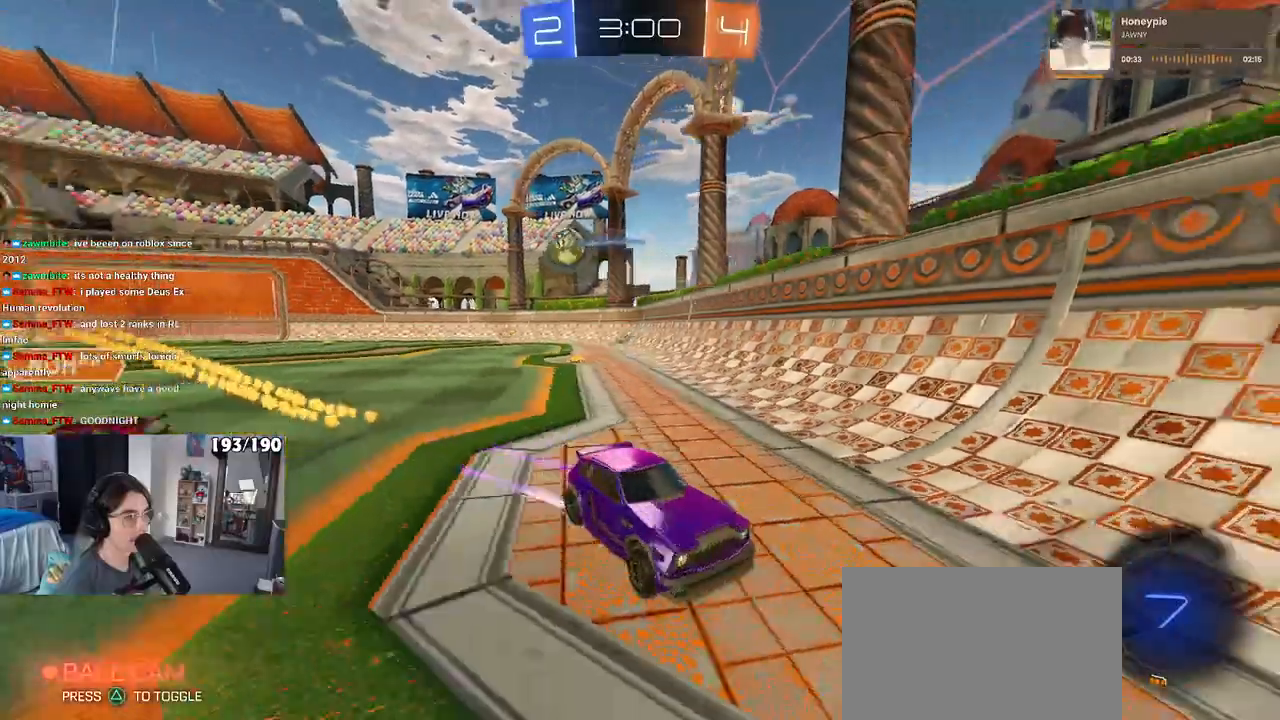
{"buttons": ["R1"], "left_stick": "left", "right_stick": "center", "events": [[100, "R1", "down"], [250, "left_stick", "left"], [383, "left_stick", "center"], [483, "left_stick", "left"]]}
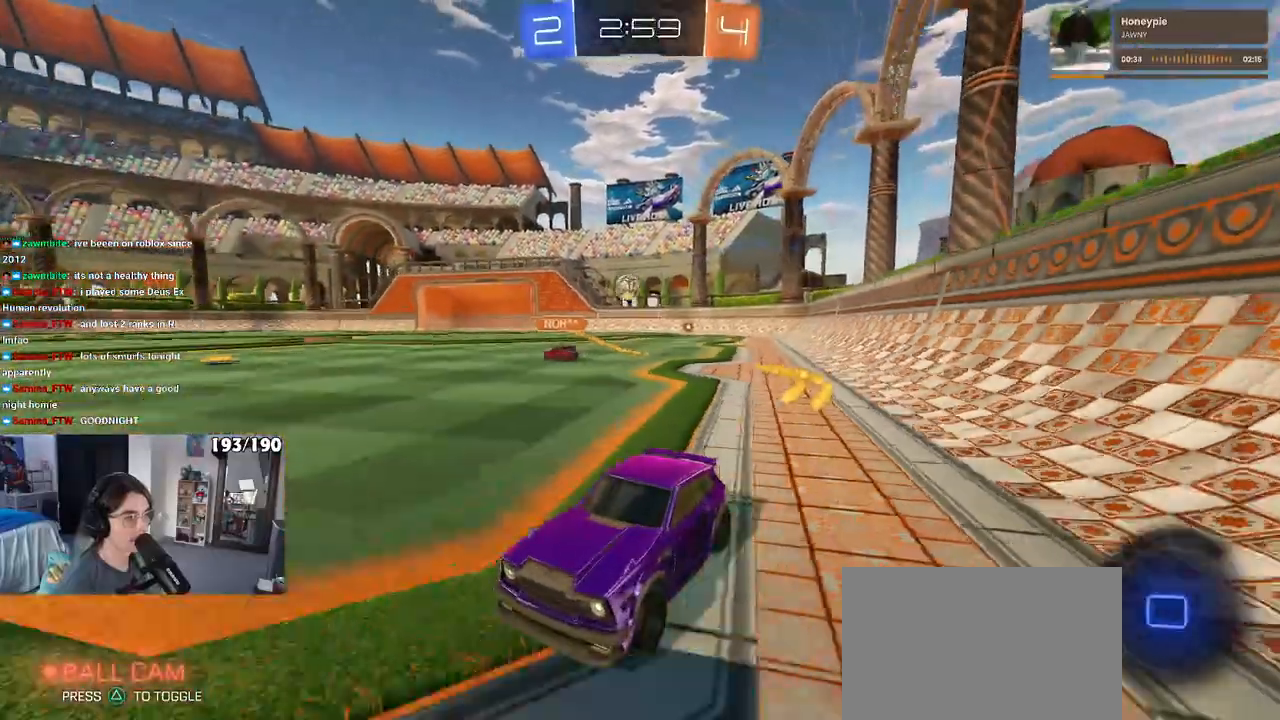
{"buttons": ["R1"], "left_stick": "right", "right_stick": "center", "events": [[133, "left_stick", "center"], [200, "left_stick", "right"], [217, "SQUARE", "down"], [333, "SQUARE", "up"]]}
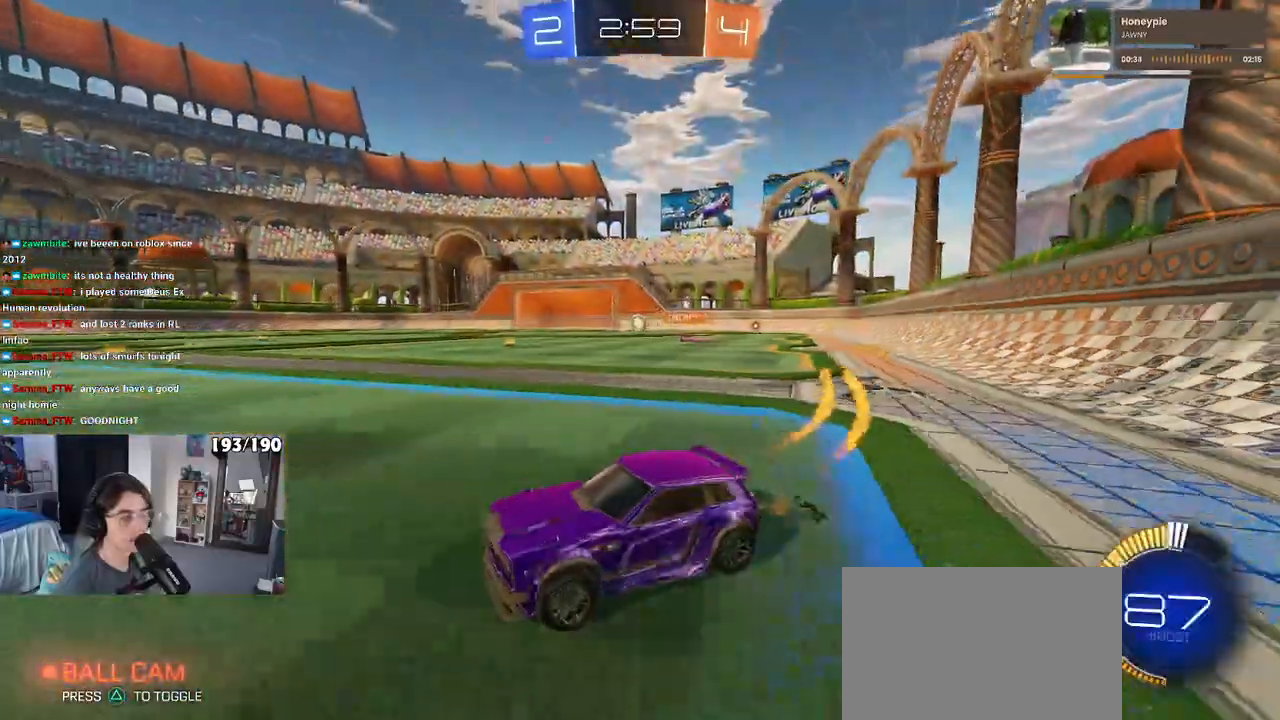
{"buttons": ["R1"], "left_stick": "right", "right_stick": "center", "events": []}
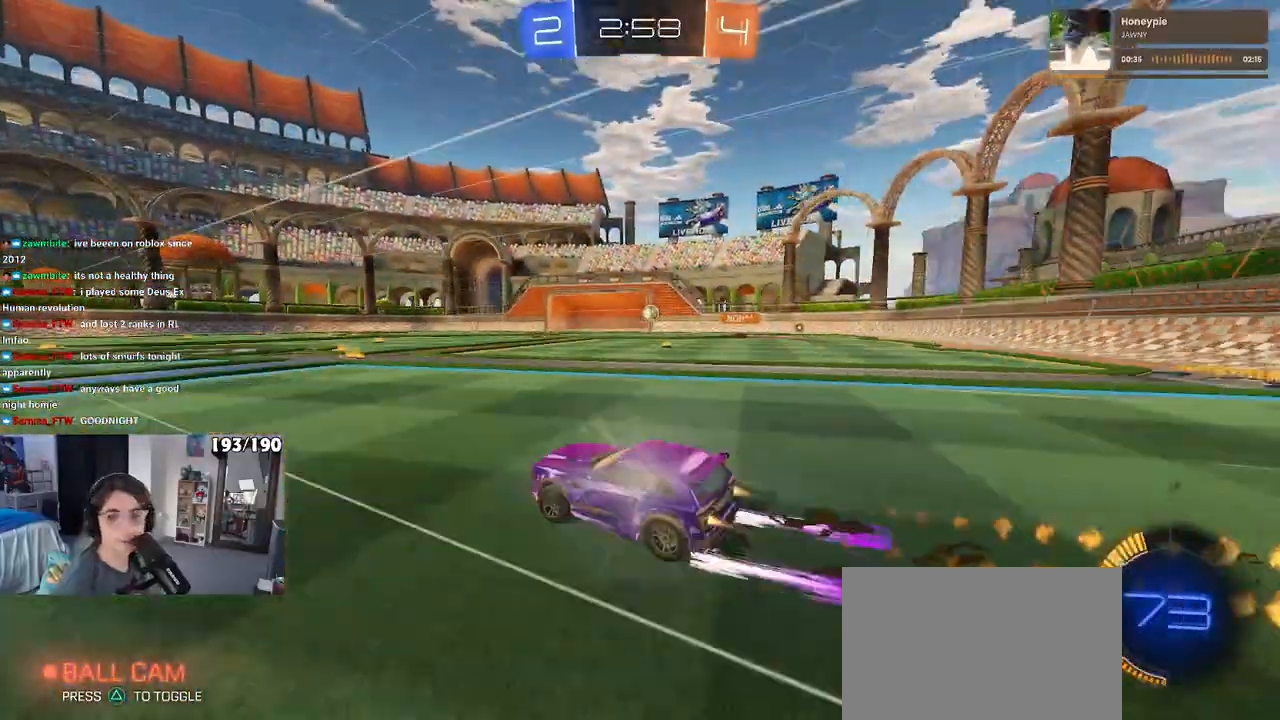
{"buttons": [], "left_stick": "center", "right_stick": "center", "events": [[83, "R1", "up"], [150, "left_stick", "center"]]}
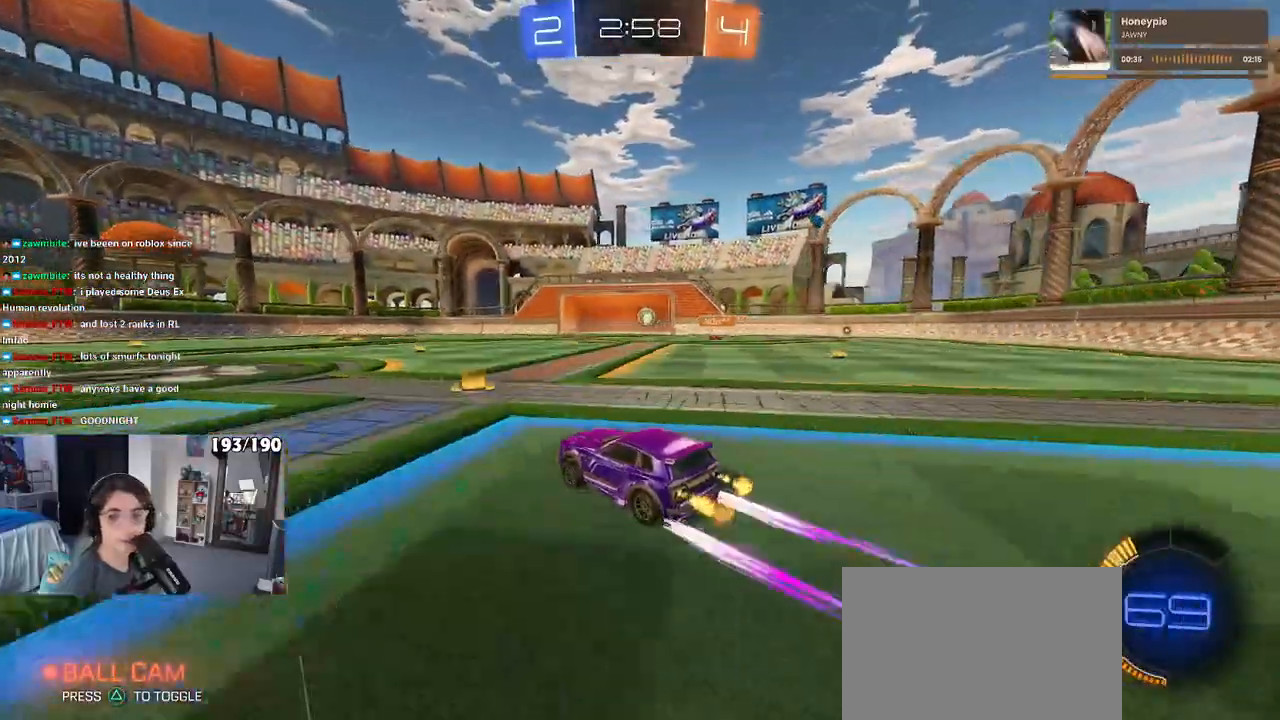
{"buttons": [], "left_stick": "center", "right_stick": "center", "events": [[133, "R1", "down"], [183, "left_stick", "right"], [267, "R1", "up"], [350, "left_stick", "center"]]}
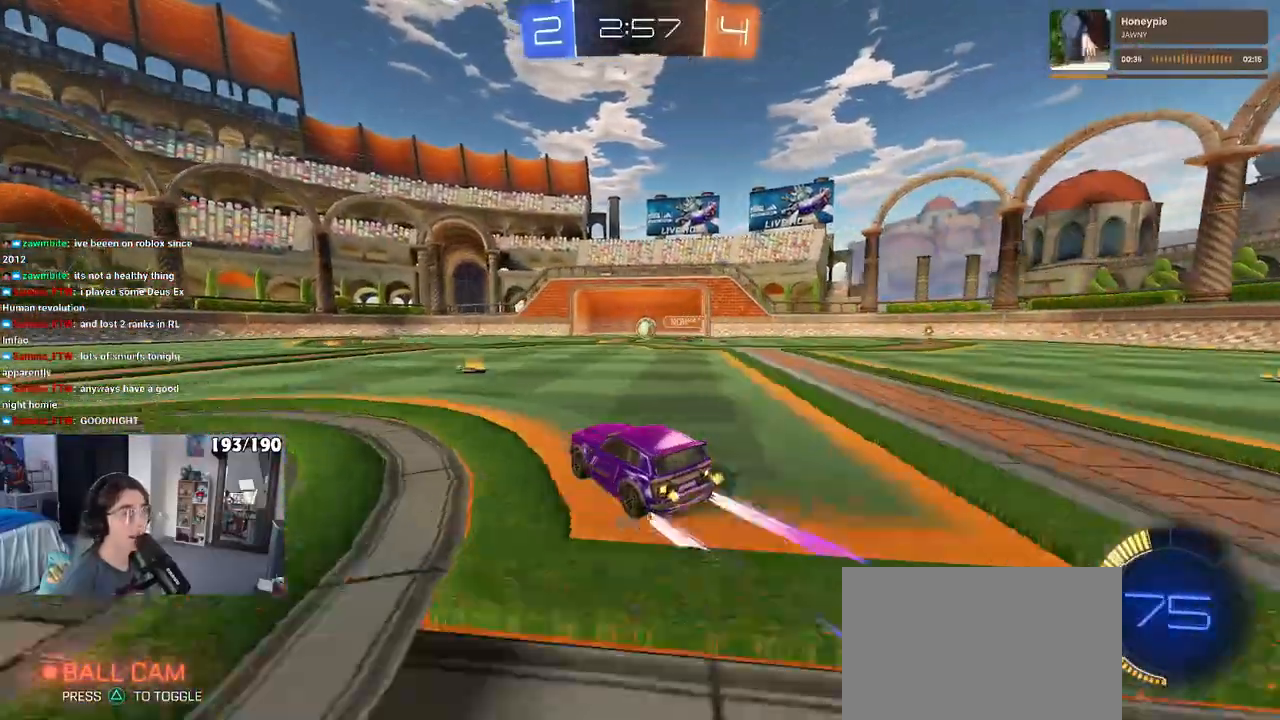
{"buttons": [], "left_stick": "left", "right_stick": "center", "events": [[167, "left_stick", "right"], [283, "left_stick", "center"], [383, "left_stick", "left"]]}
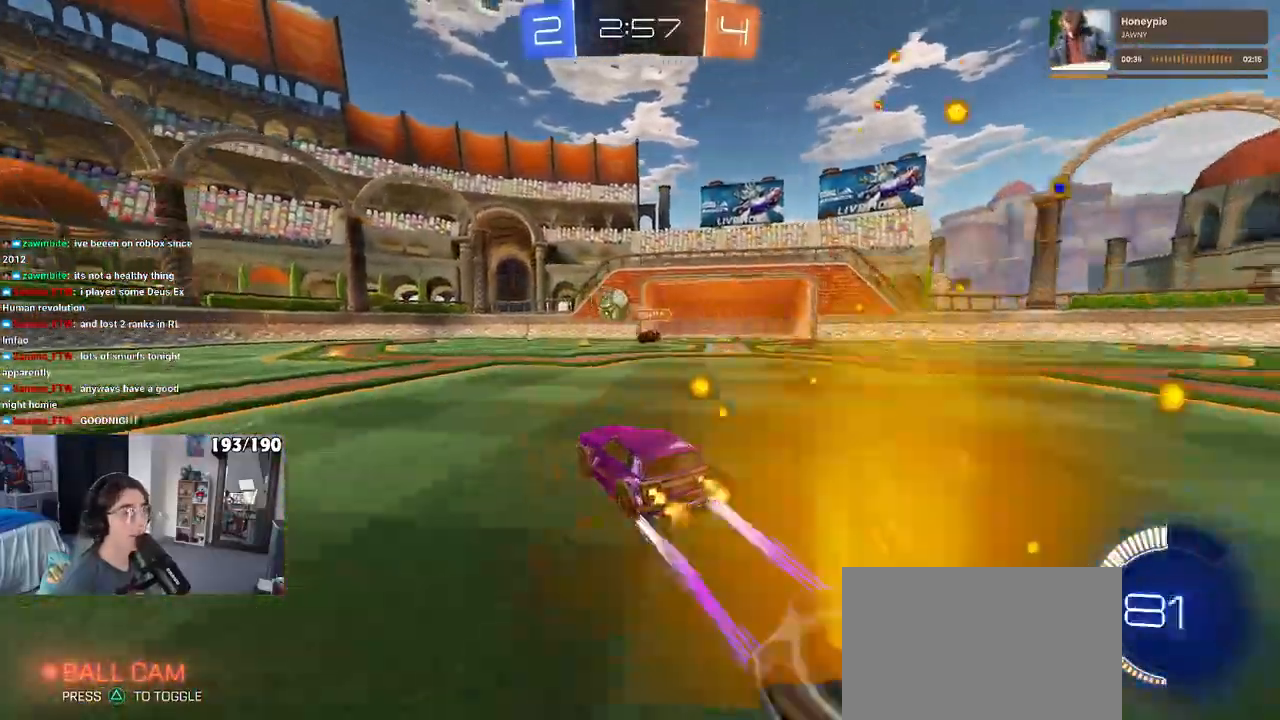
{"buttons": ["R1"], "left_stick": "left", "right_stick": "center", "events": [[133, "R1", "down"]]}
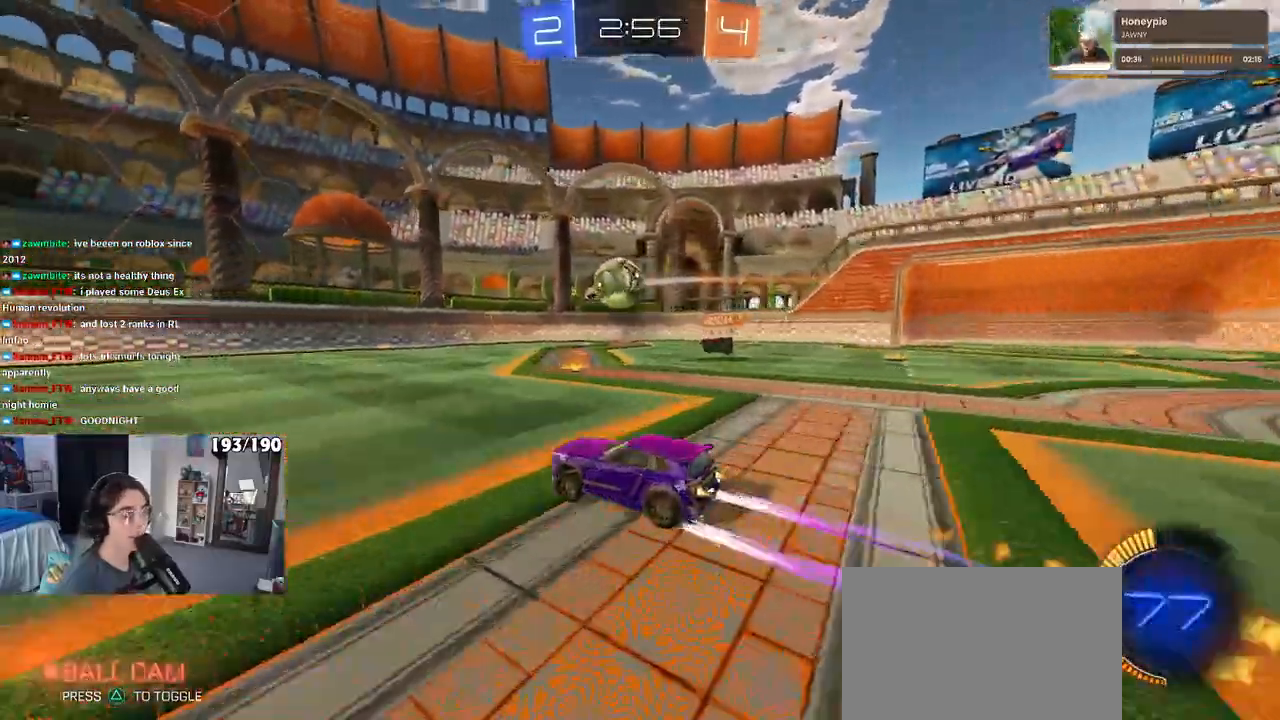
{"buttons": [], "left_stick": "left", "right_stick": "center", "events": [[167, "left_stick", "center"], [250, "R1", "up"], [417, "left_stick", "left"]]}
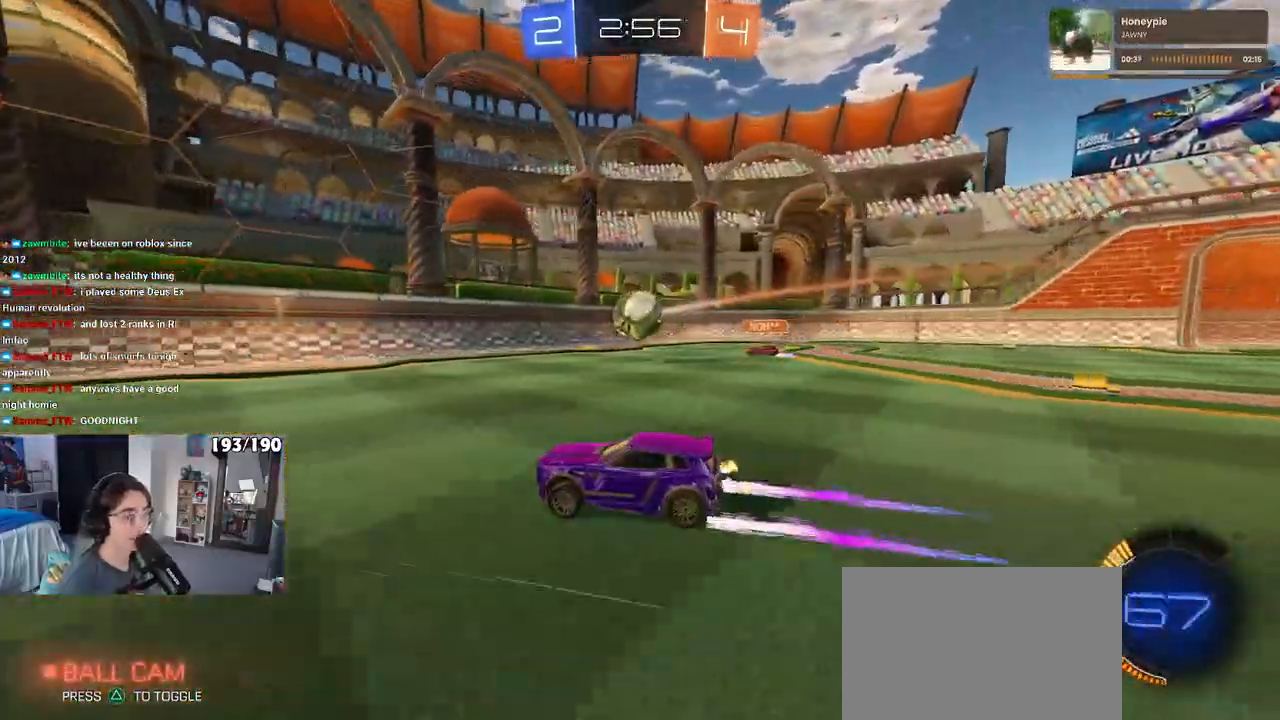
{"buttons": [], "left_stick": "center", "right_stick": "center", "events": [[67, "left_stick", "center"]]}
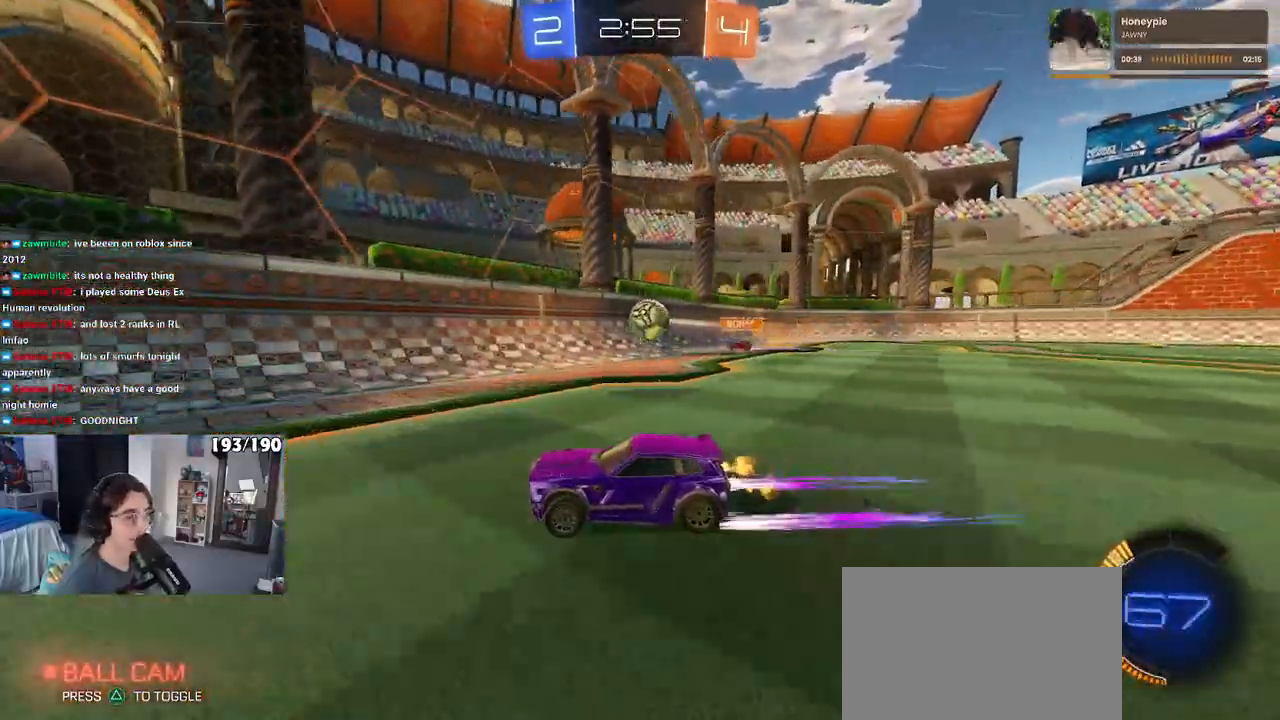
{"buttons": [], "left_stick": "left", "right_stick": "center", "events": [[117, "left_stick", "left"], [167, "R1", "down"], [483, "R1", "up"]]}
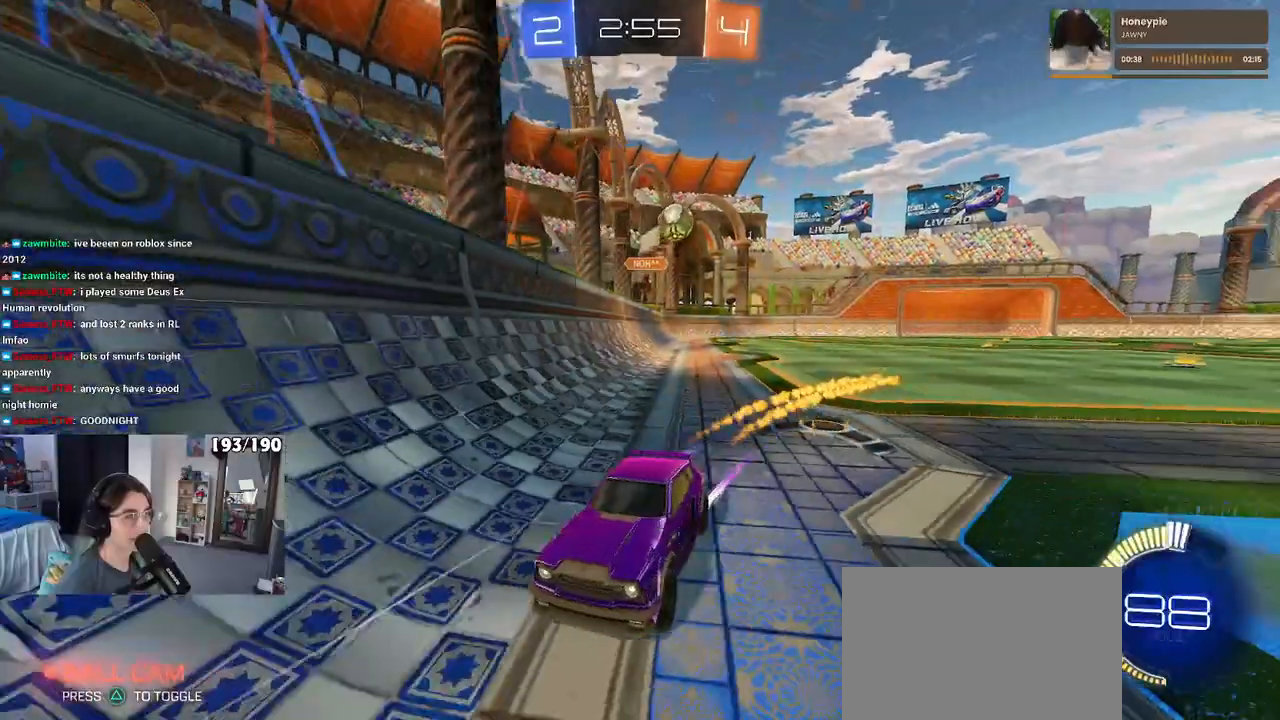
{"buttons": [], "left_stick": "center", "right_stick": "center", "events": [[83, "left_stick", "center"]]}
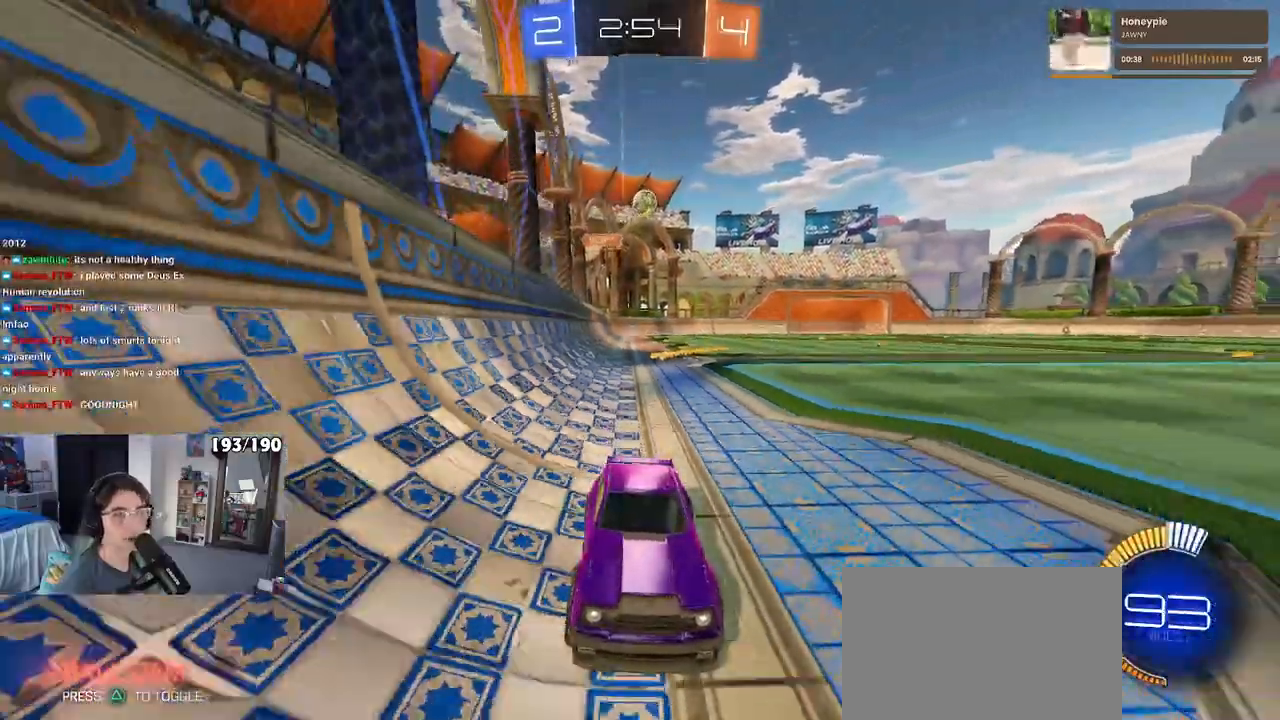
{"buttons": [], "left_stick": "center", "right_stick": "center", "events": []}
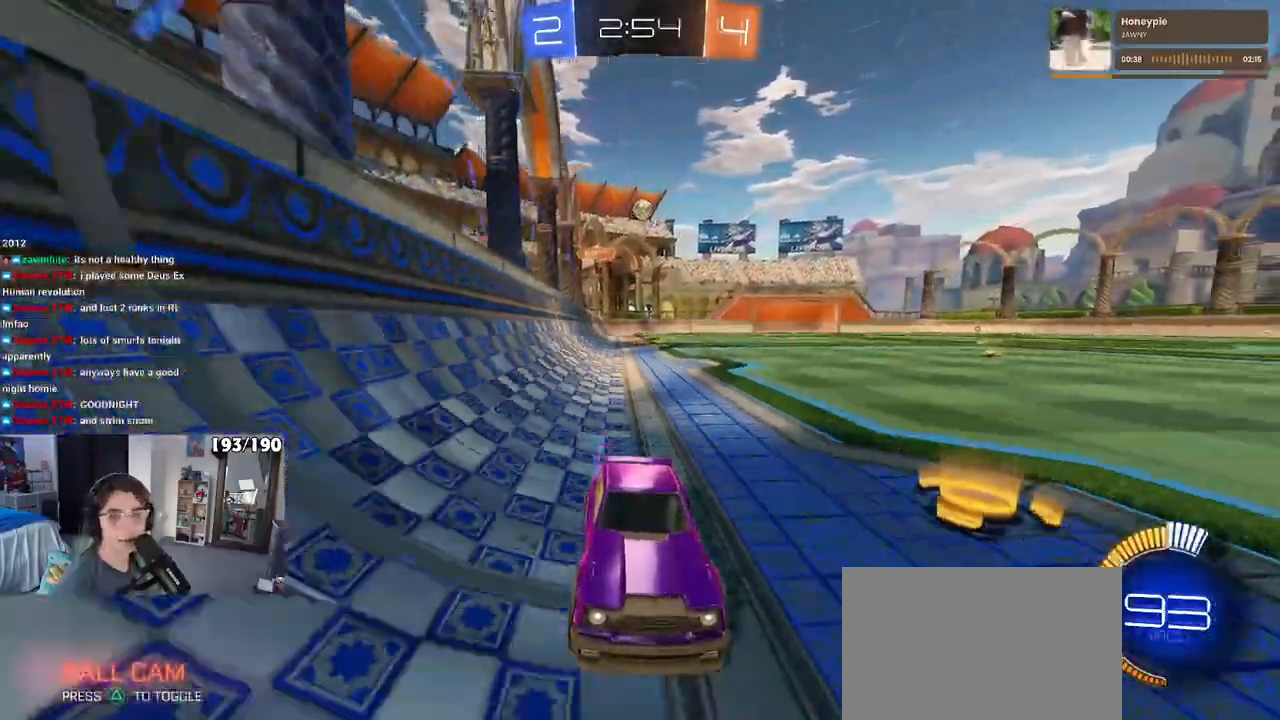
{"buttons": ["SQUARE"], "left_stick": "left", "right_stick": "center", "events": [[83, "left_stick", "right"], [183, "left_stick", "center"], [467, "left_stick", "left"], [500, "SQUARE", "down"]]}
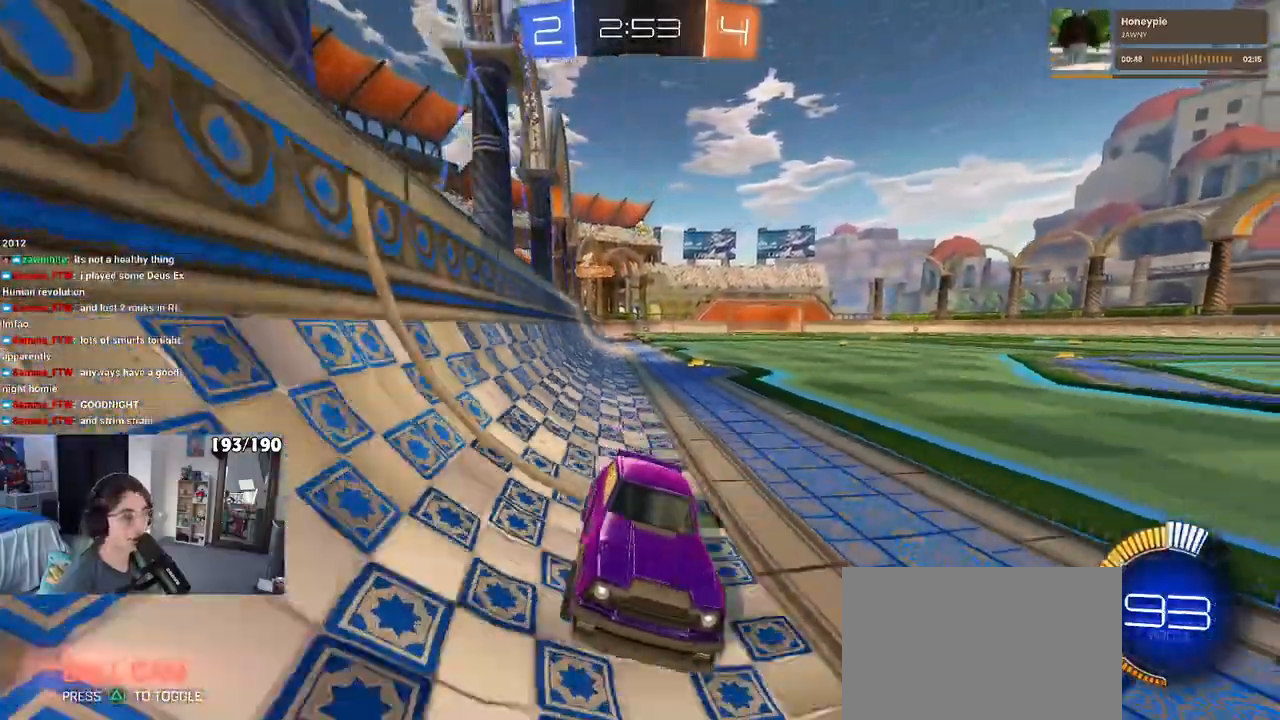
{"buttons": [], "left_stick": "center", "right_stick": "center", "events": [[250, "SQUARE", "up"], [267, "left_stick", "center"], [333, "left_stick", "right"], [467, "left_stick", "center"]]}
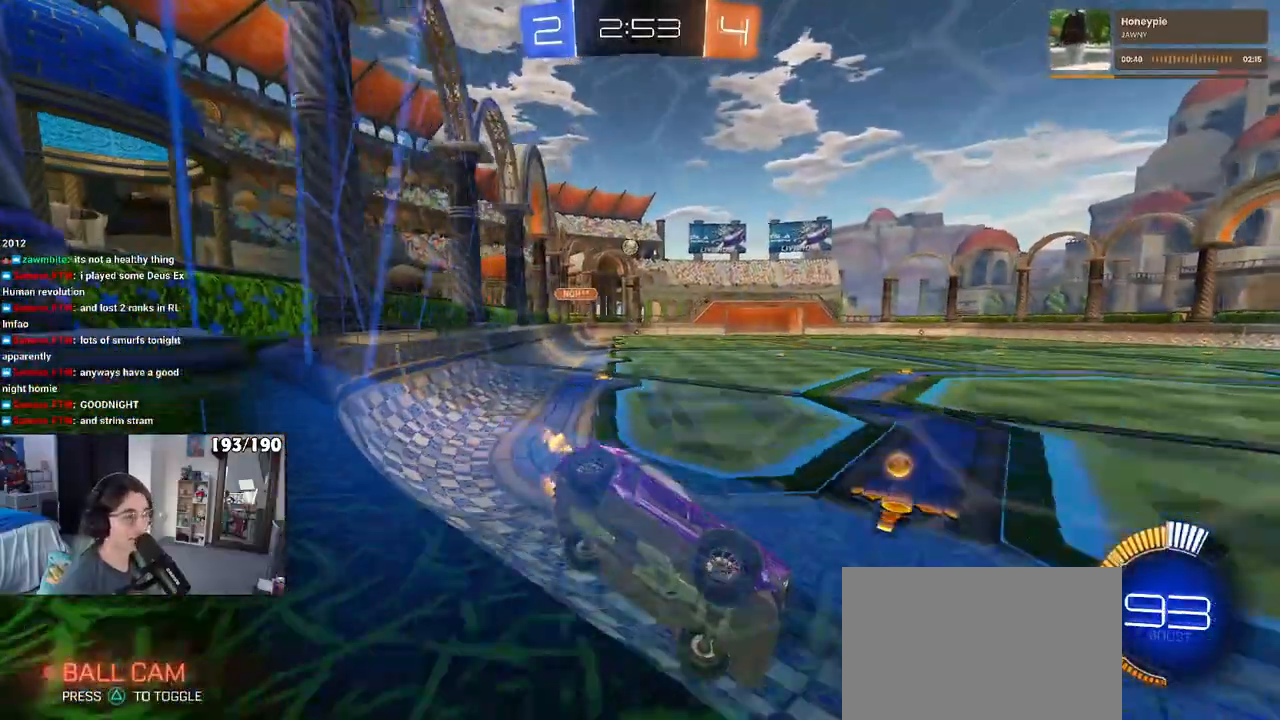
{"buttons": [], "left_stick": "left", "right_stick": "center", "events": [[17, "left_stick", "left"], [83, "L2", "down"], [333, "L2", "up"]]}
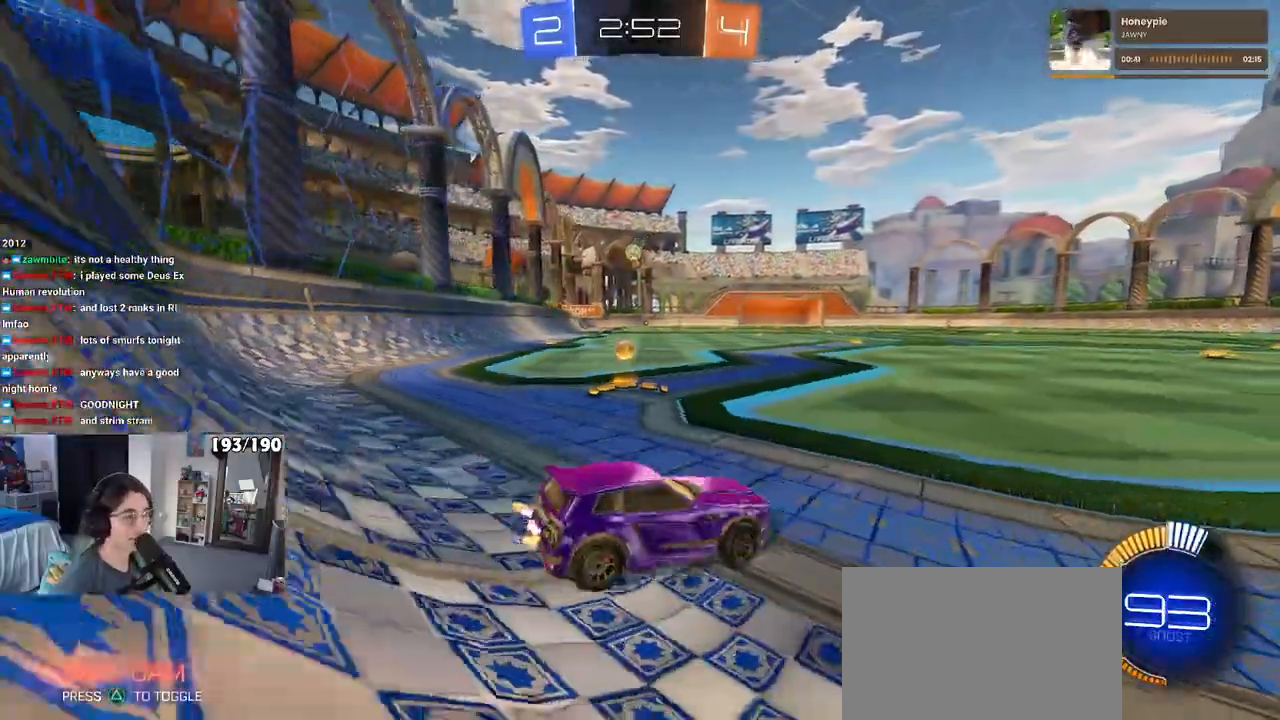
{"buttons": [], "left_stick": "center", "right_stick": "center", "events": [[500, "left_stick", "center"]]}
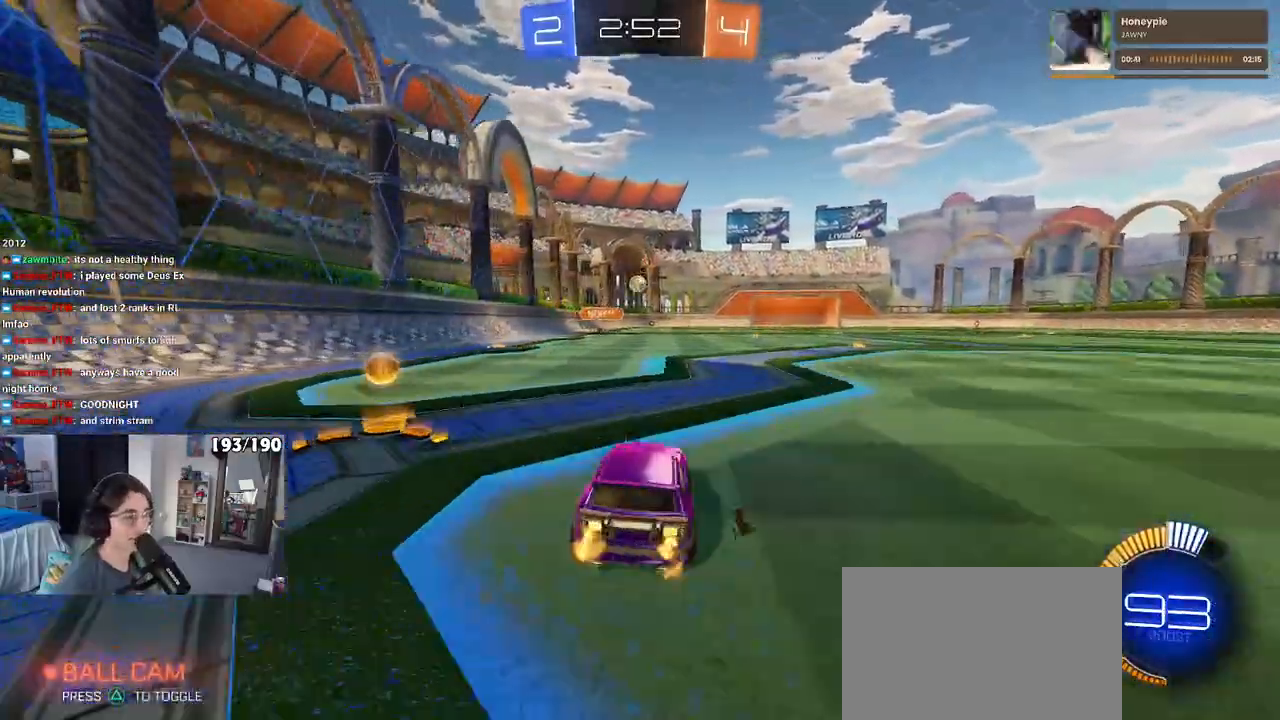
{"buttons": [], "left_stick": "right", "right_stick": "center", "events": [[167, "left_stick", "right"], [333, "SQUARE", "down"], [417, "SQUARE", "up"]]}
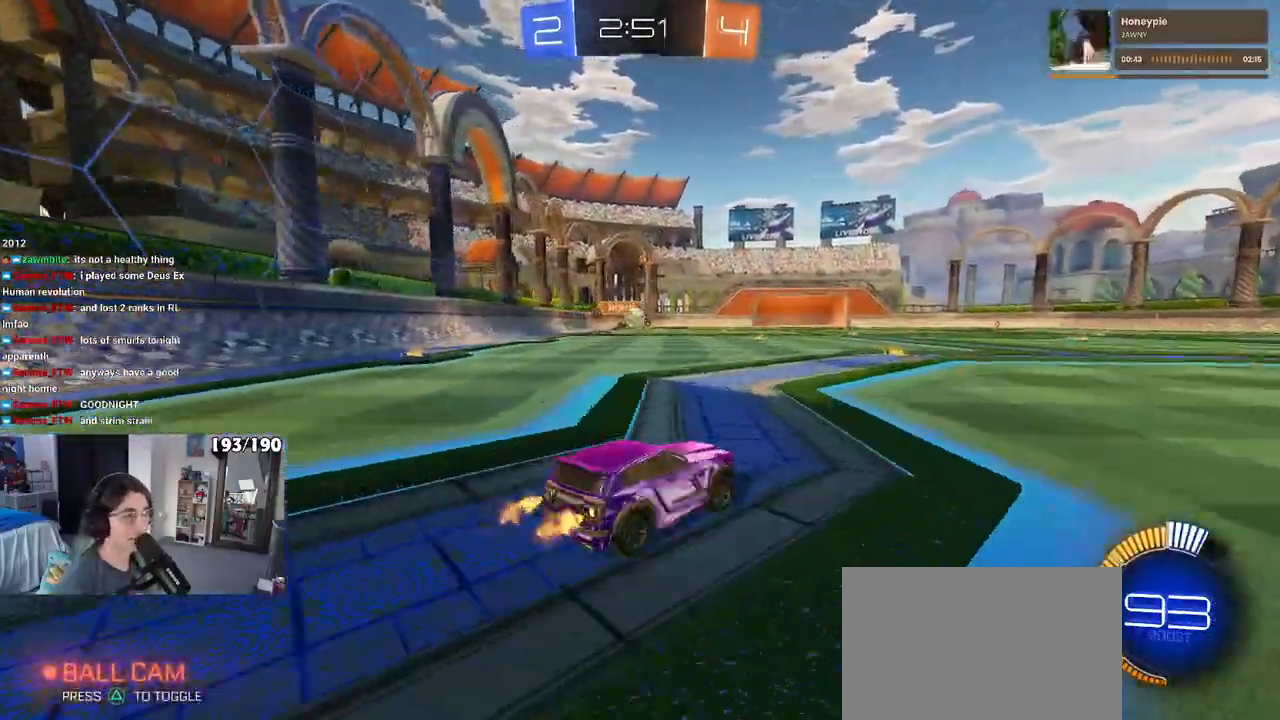
{"buttons": [], "left_stick": "right", "right_stick": "center", "events": []}
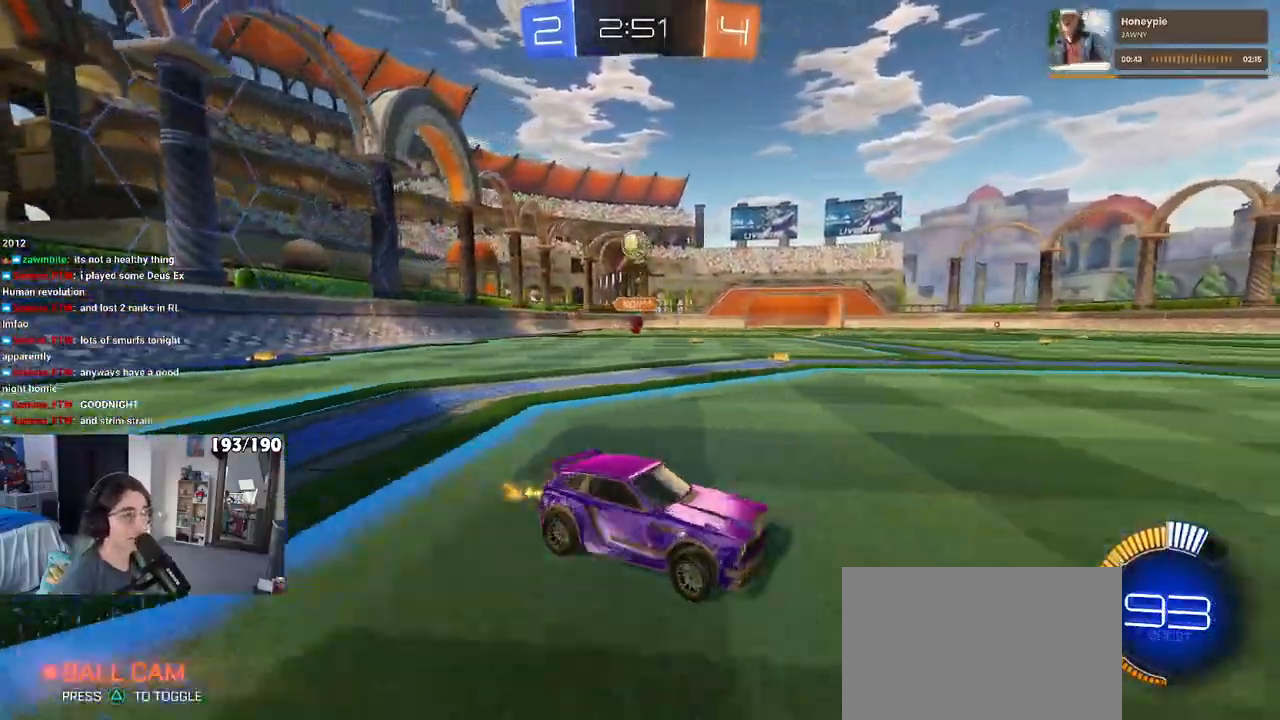
{"buttons": ["L1"], "left_stick": "down-right", "right_stick": "center", "events": [[33, "left_stick", "down-right"], [50, "CROSS", "down"], [217, "CROSS", "up"], [267, "CROSS", "down"], [417, "CROSS", "up"], [417, "L1", "down"]]}
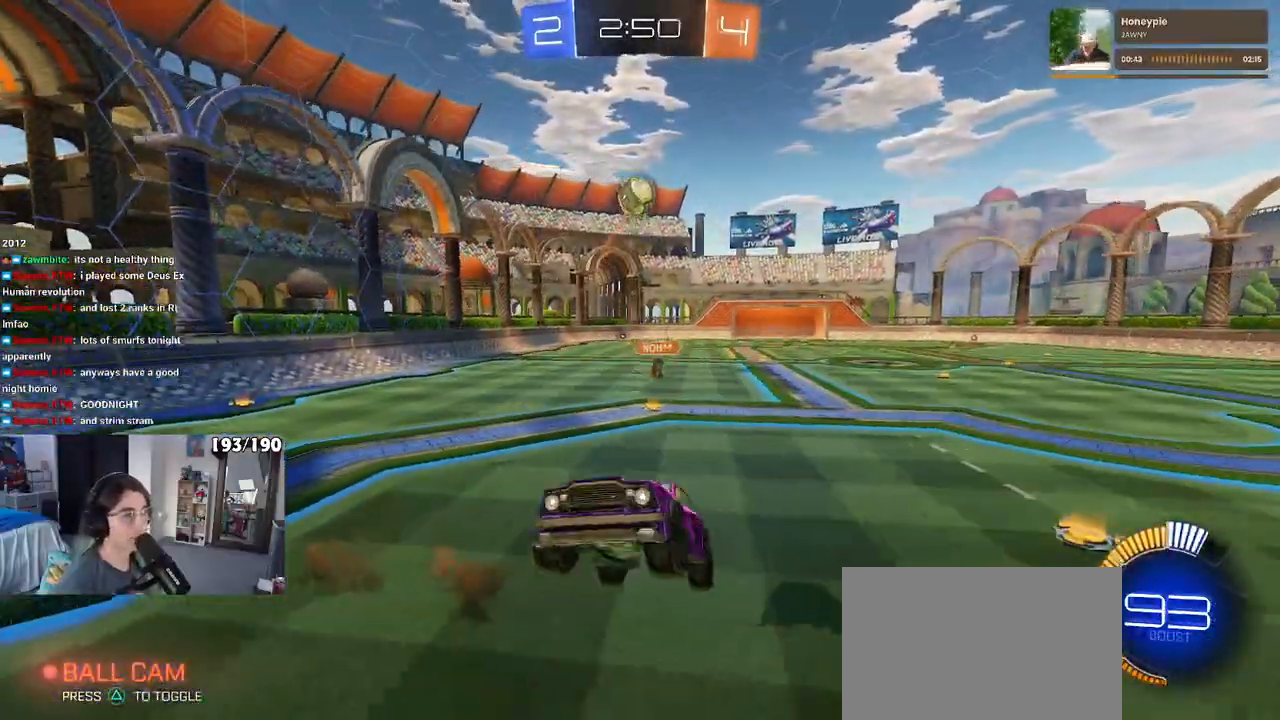
{"buttons": ["L1", "R1"], "left_stick": "left", "right_stick": "center", "events": [[17, "R1", "down"], [150, "left_stick", "up-right"], [317, "left_stick", "left"]]}